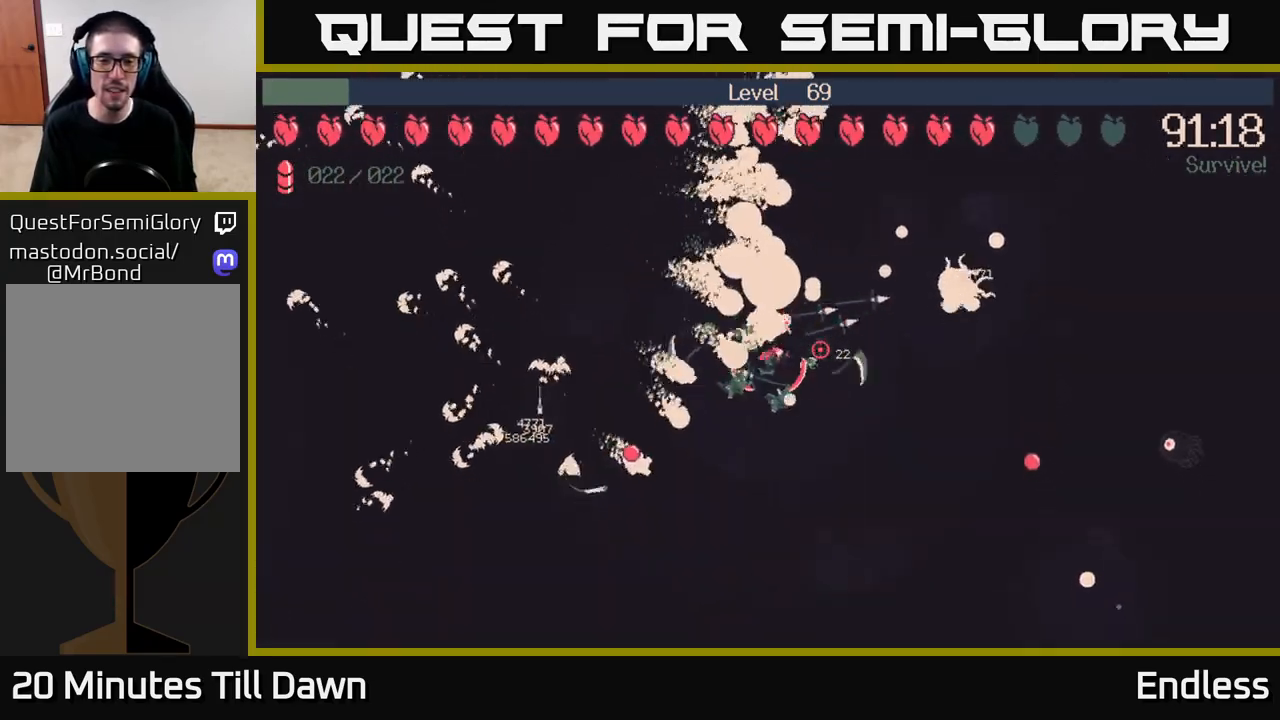
Gameplay with a controller (Xbox layout); each line is a JSON object with the inputs held at the frame after it. "events" lists button and stick changes between this image and that frame as [ms after this image, input, new state], when the widget could be followed in between.
{"buttons": [], "left_stick": "down-left", "right_stick": "center", "events": [[300, "left_stick", "down-left"]]}
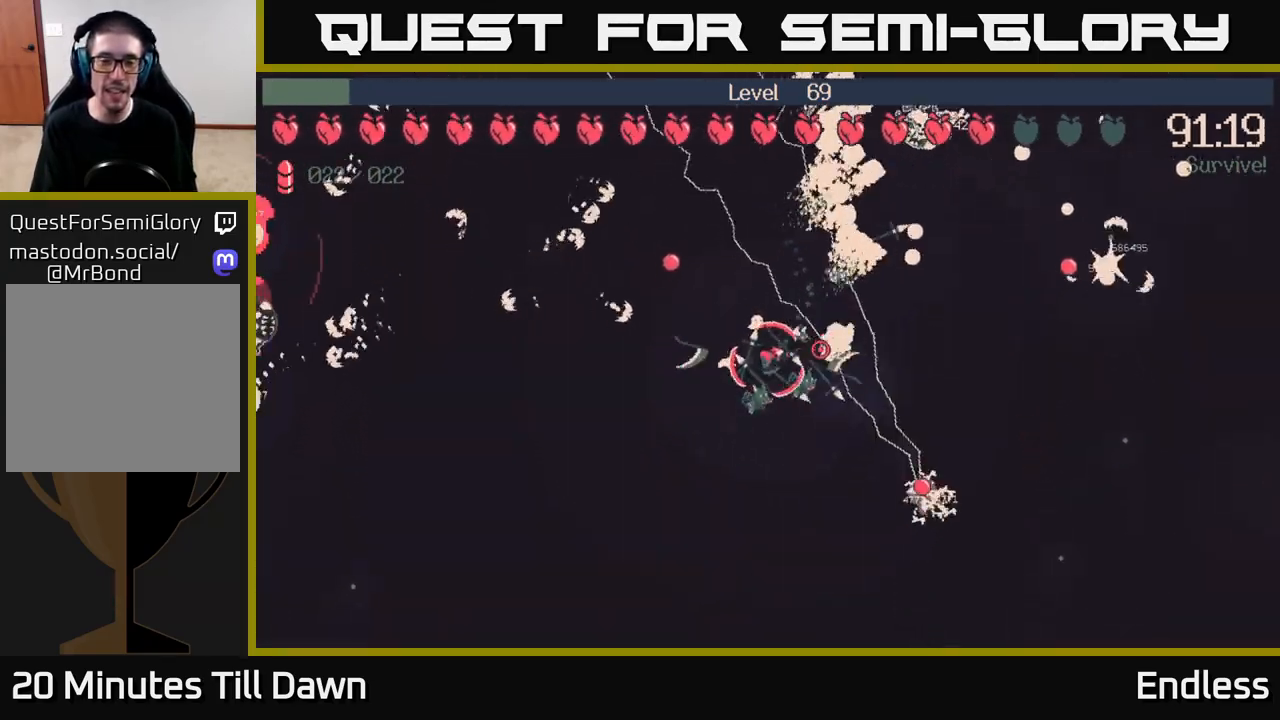
{"buttons": [], "left_stick": "down-left", "right_stick": "center", "events": []}
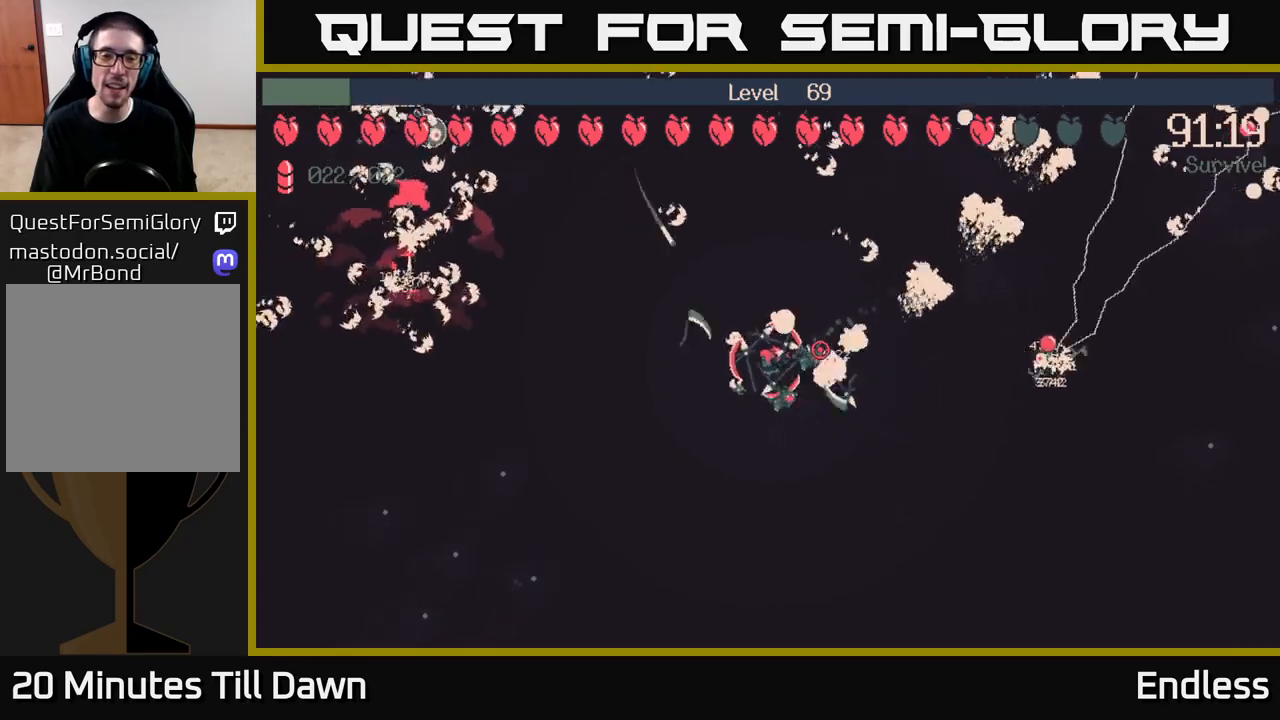
{"buttons": [], "left_stick": "down-left", "right_stick": "center", "events": []}
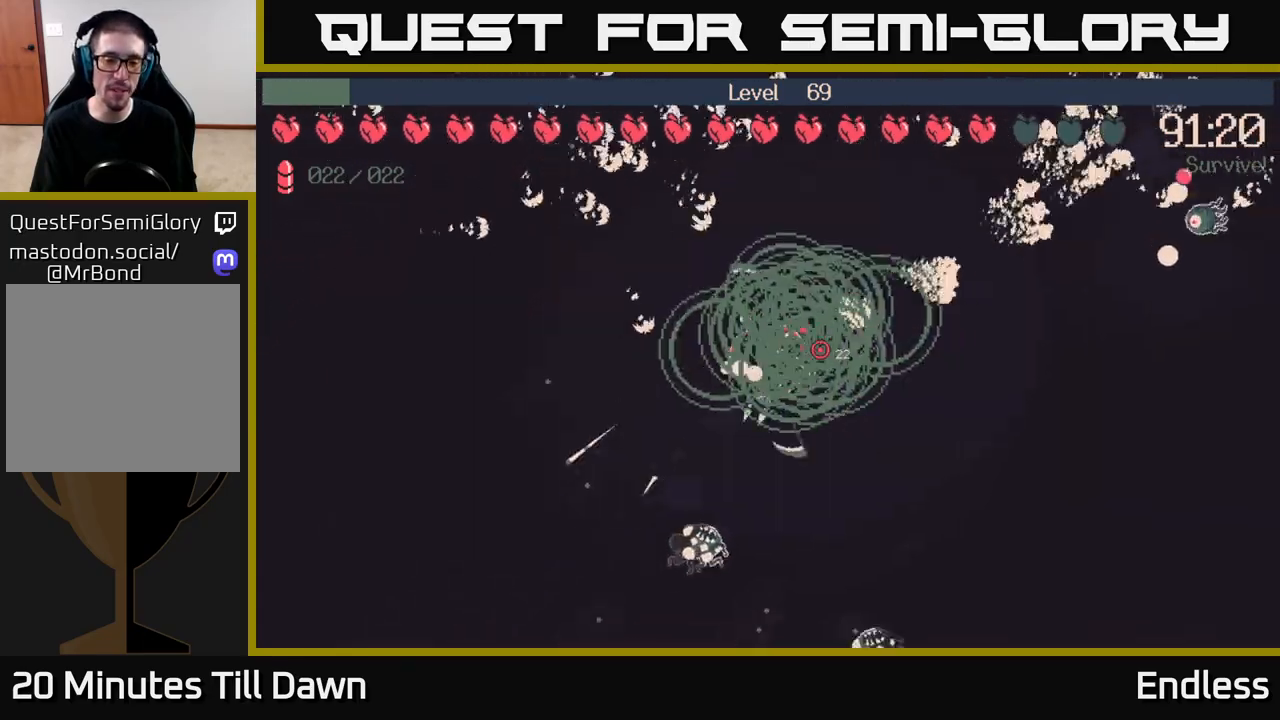
{"buttons": [], "left_stick": "down-left", "right_stick": "center", "events": [[233, "left_stick", "left"], [433, "left_stick", "down-left"]]}
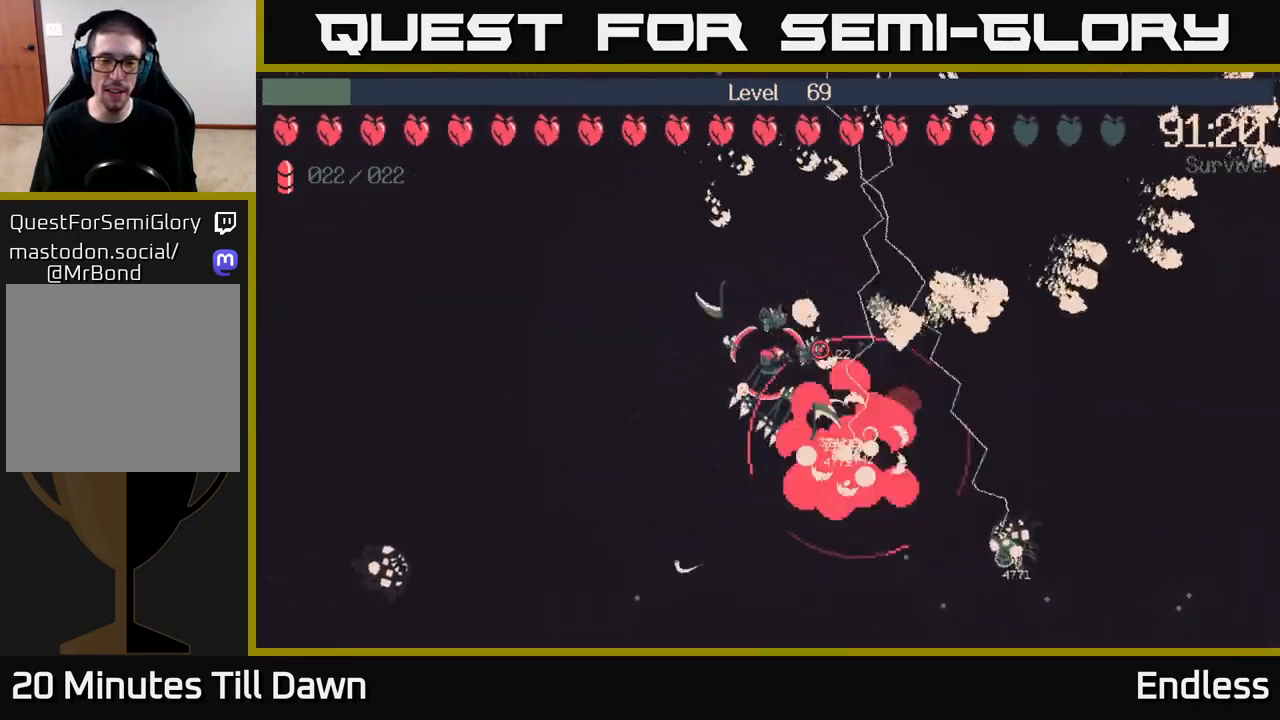
{"buttons": [], "left_stick": "up-left", "right_stick": "center", "events": [[50, "left_stick", "left"], [367, "left_stick", "up-left"]]}
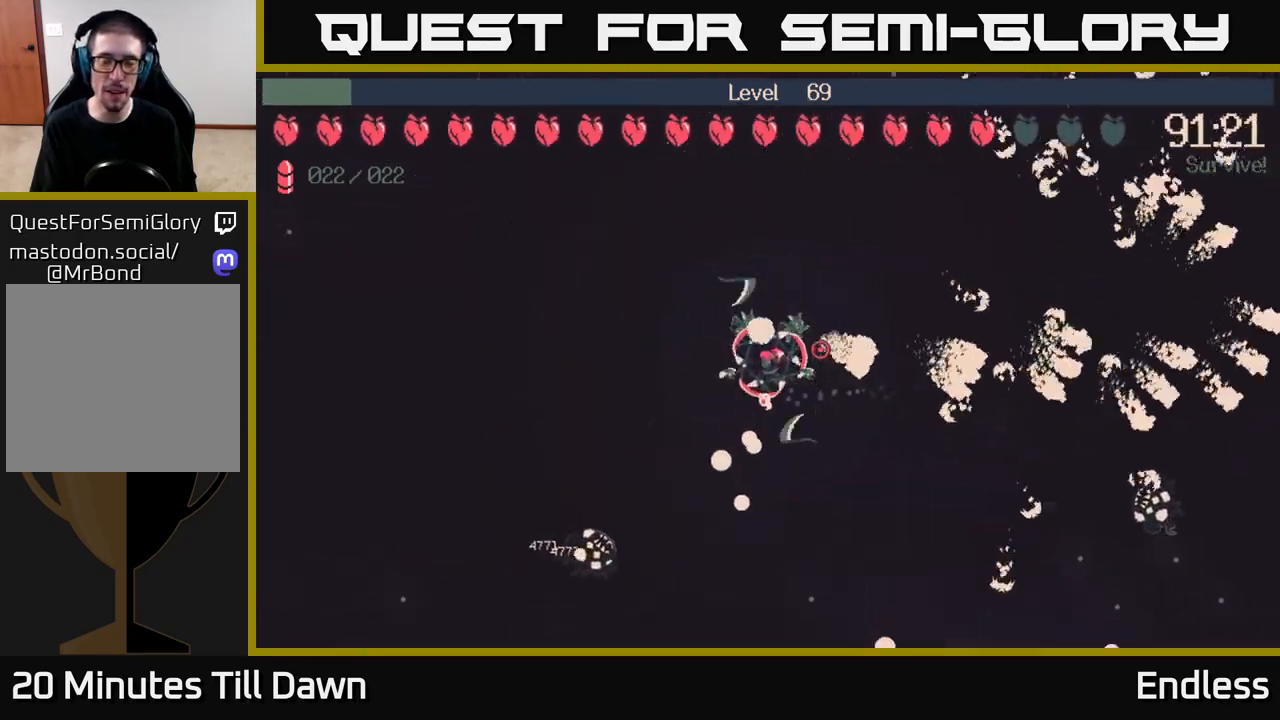
{"buttons": [], "left_stick": "center", "right_stick": "center", "events": [[50, "left_stick", "left"], [217, "left_stick", "center"]]}
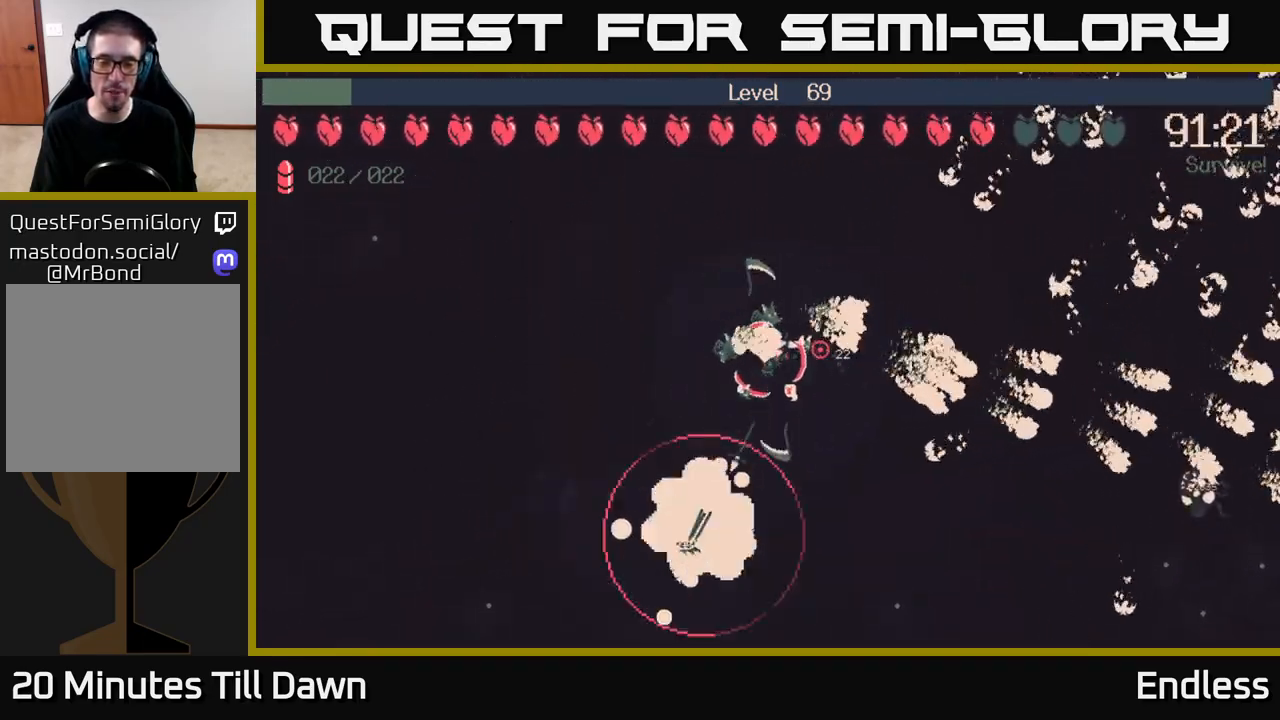
{"buttons": [], "left_stick": "center", "right_stick": "center", "events": []}
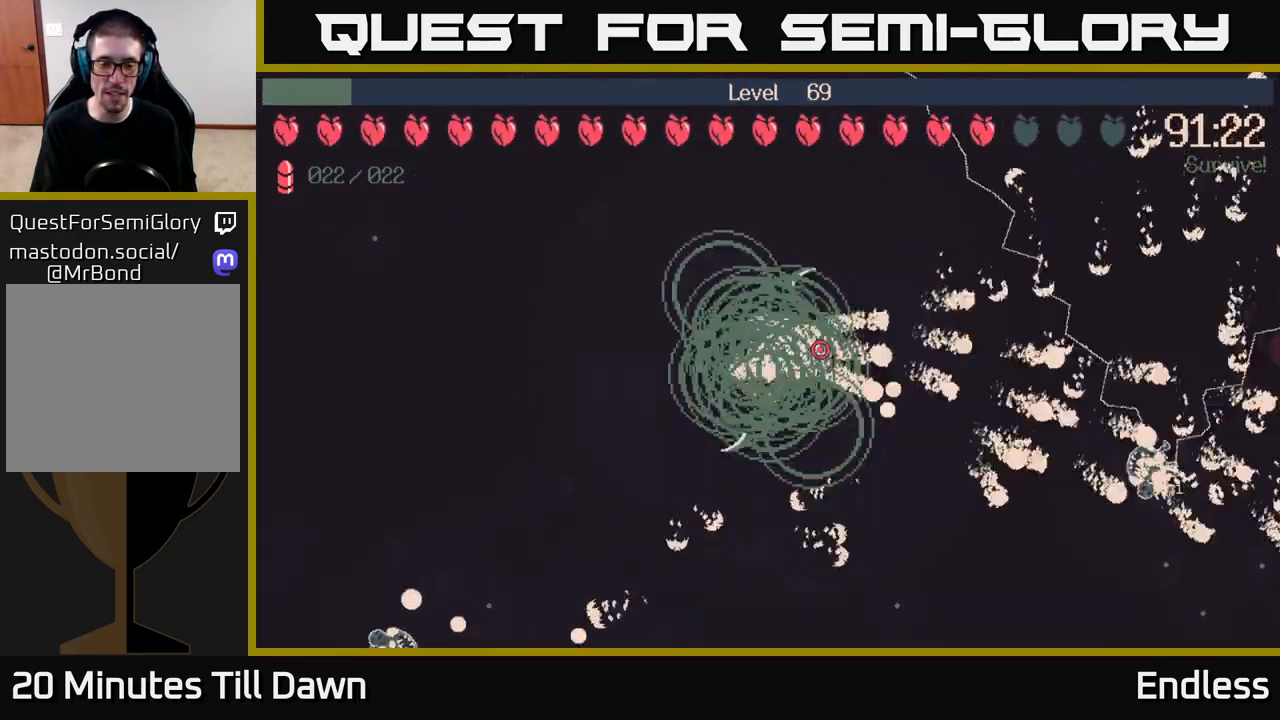
{"buttons": [], "left_stick": "up-left", "right_stick": "center", "events": [[350, "left_stick", "left"], [433, "left_stick", "up-left"]]}
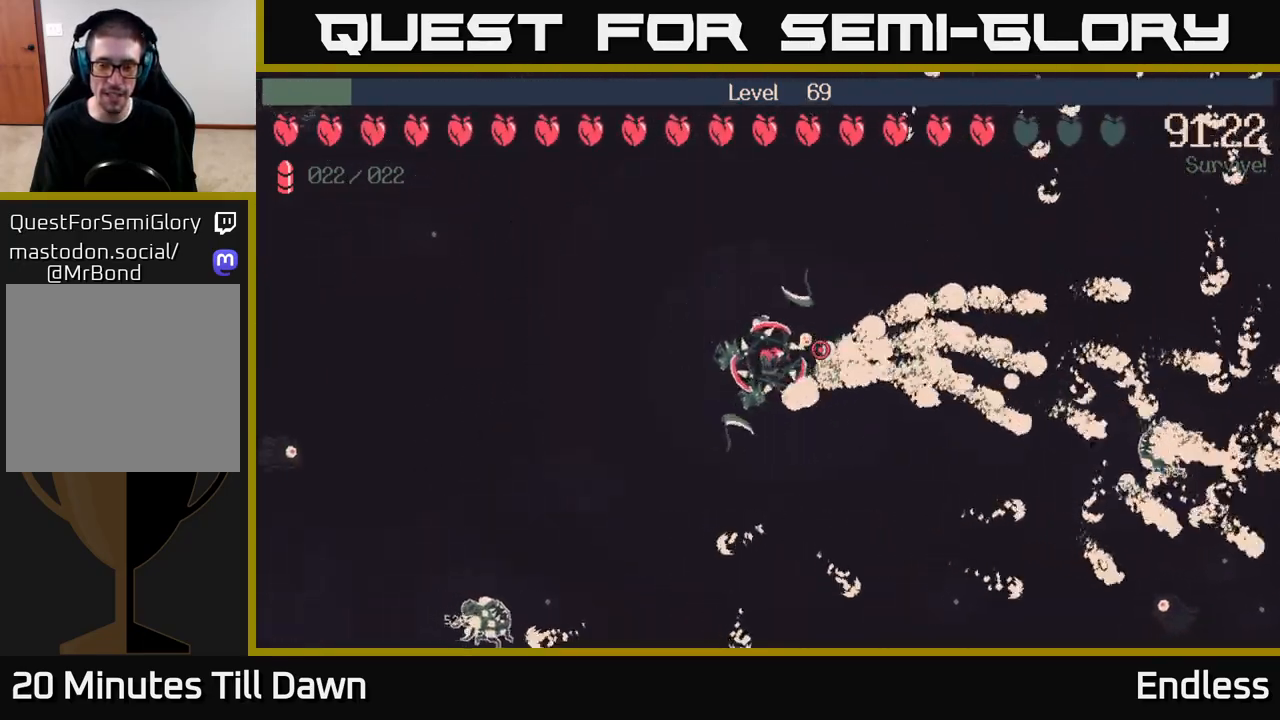
{"buttons": [], "left_stick": "center", "right_stick": "center", "events": [[133, "left_stick", "center"]]}
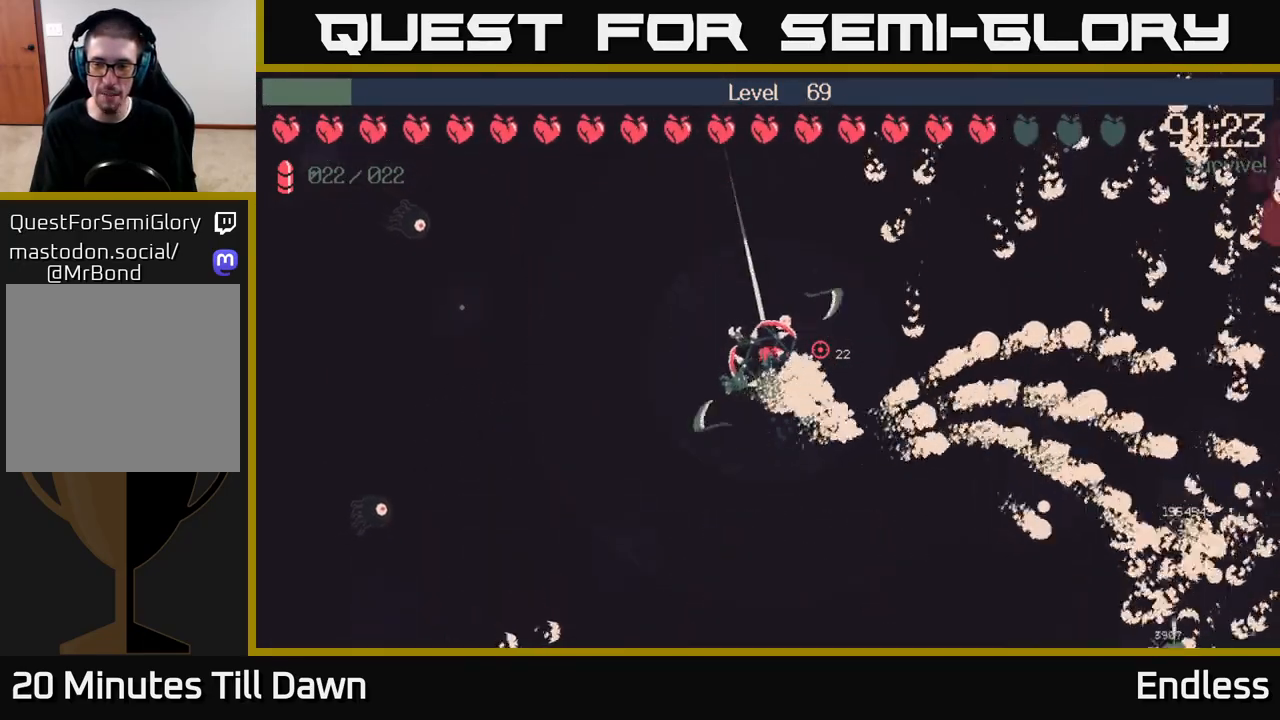
{"buttons": [], "left_stick": "up", "right_stick": "center", "events": [[467, "left_stick", "up"]]}
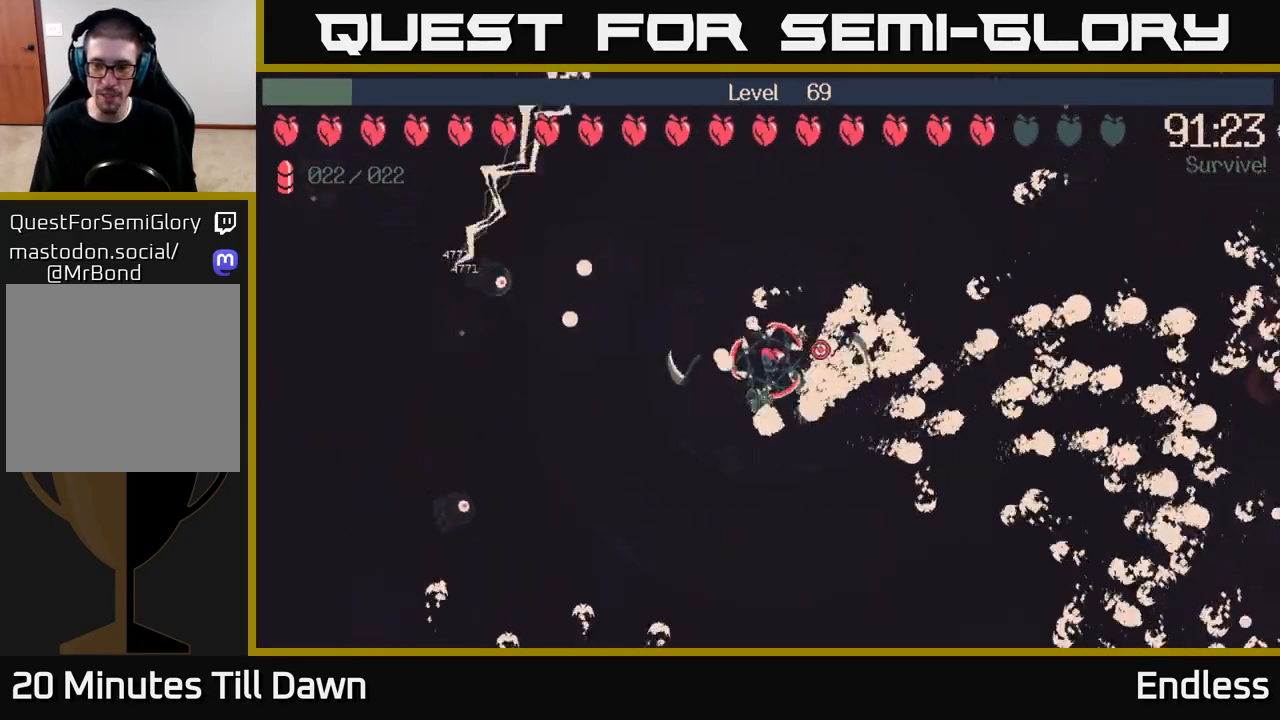
{"buttons": [], "left_stick": "up-left", "right_stick": "center", "events": [[200, "left_stick", "up-left"]]}
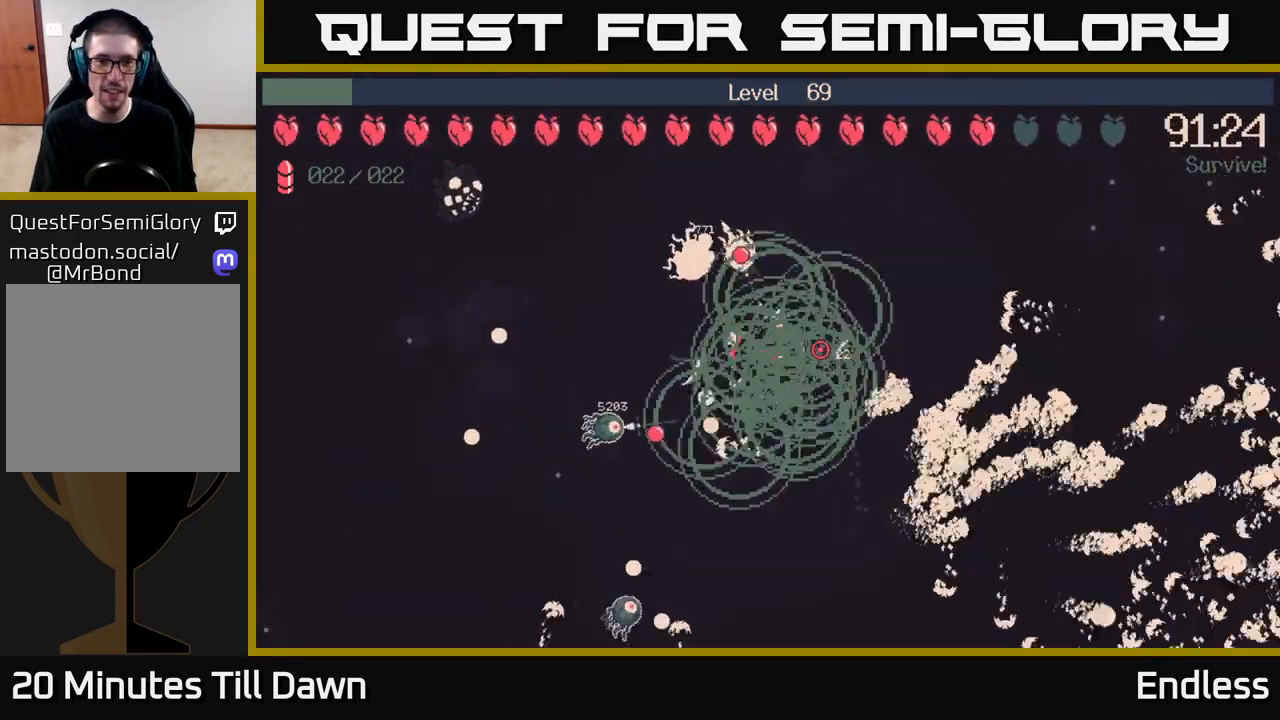
{"buttons": [], "left_stick": "left", "right_stick": "center", "events": [[83, "left_stick", "left"]]}
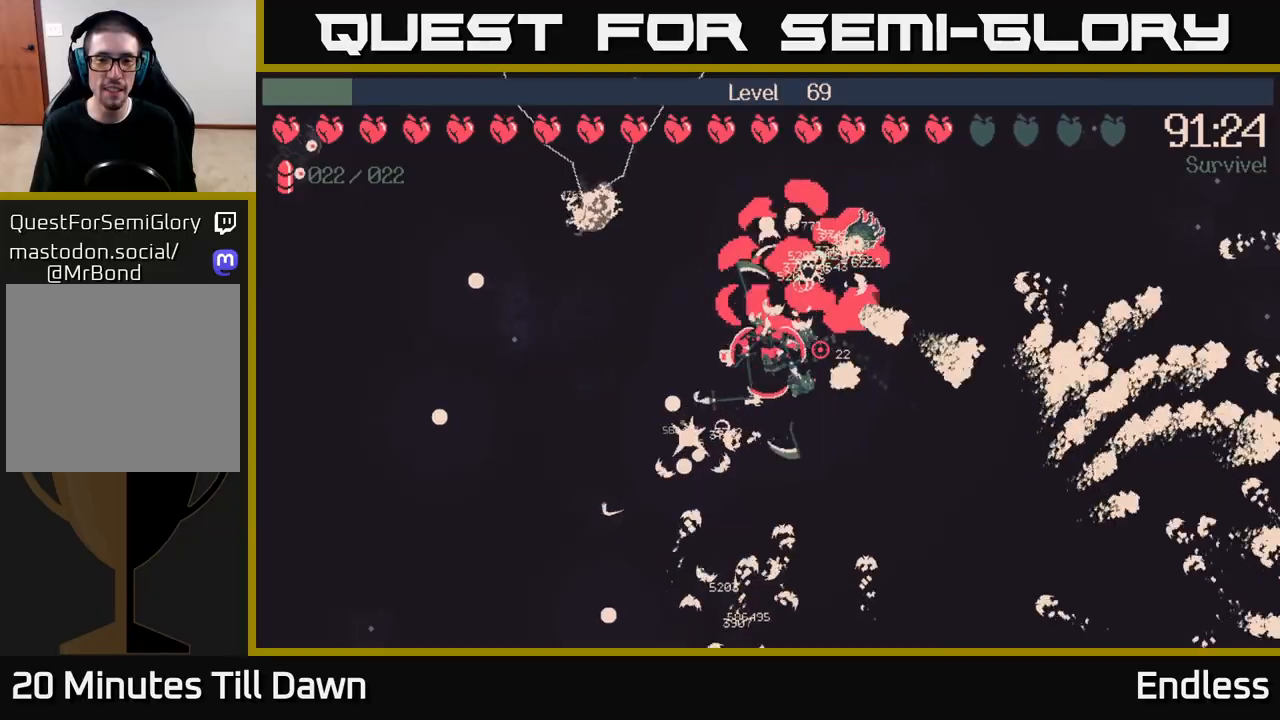
{"buttons": [], "left_stick": "left", "right_stick": "center", "events": [[300, "left_stick", "up-left"], [467, "left_stick", "left"]]}
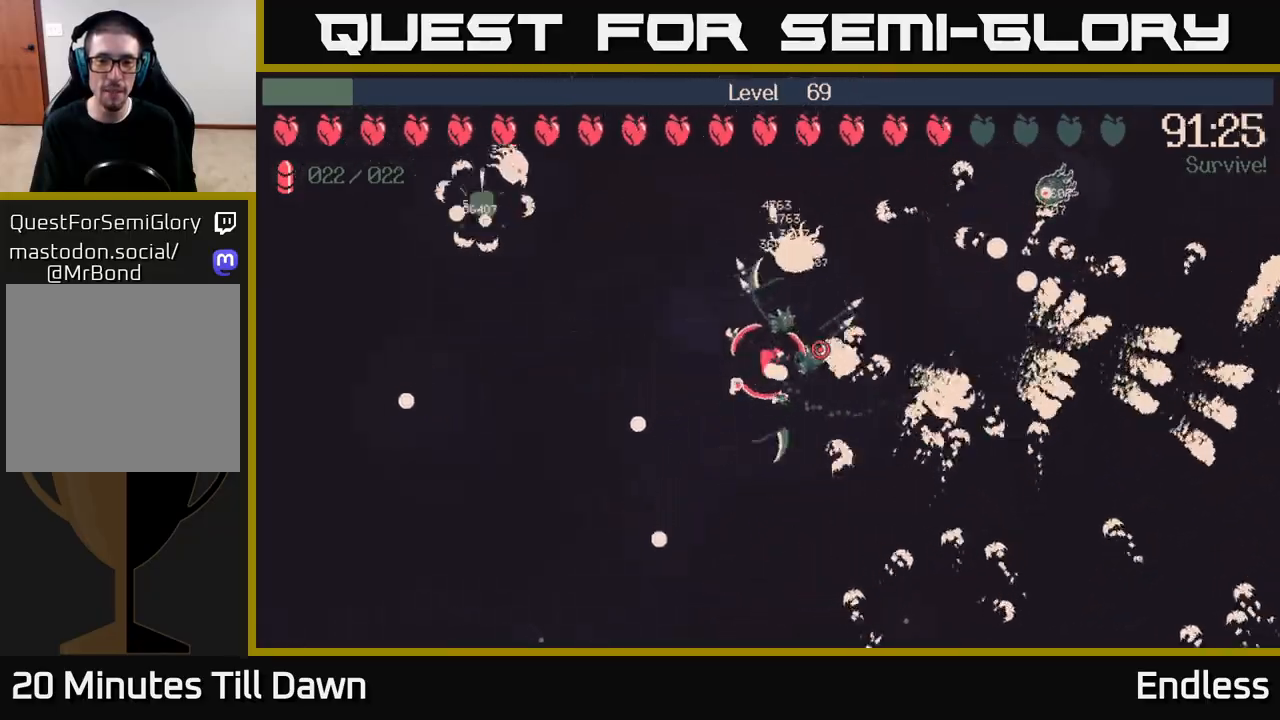
{"buttons": [], "left_stick": "down", "right_stick": "center", "events": [[83, "left_stick", "down-left"], [417, "left_stick", "down"]]}
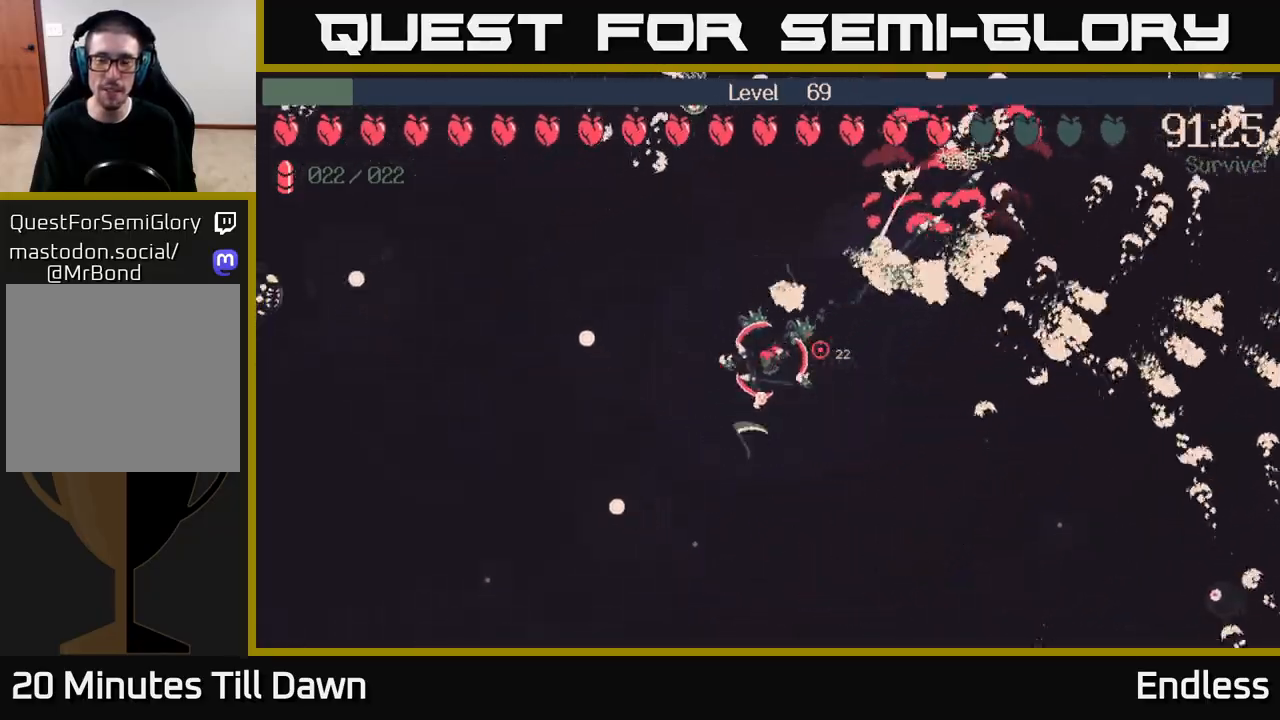
{"buttons": [], "left_stick": "center", "right_stick": "center", "events": [[50, "left_stick", "down-right"], [233, "left_stick", "down"], [350, "left_stick", "down-right"], [450, "left_stick", "center"]]}
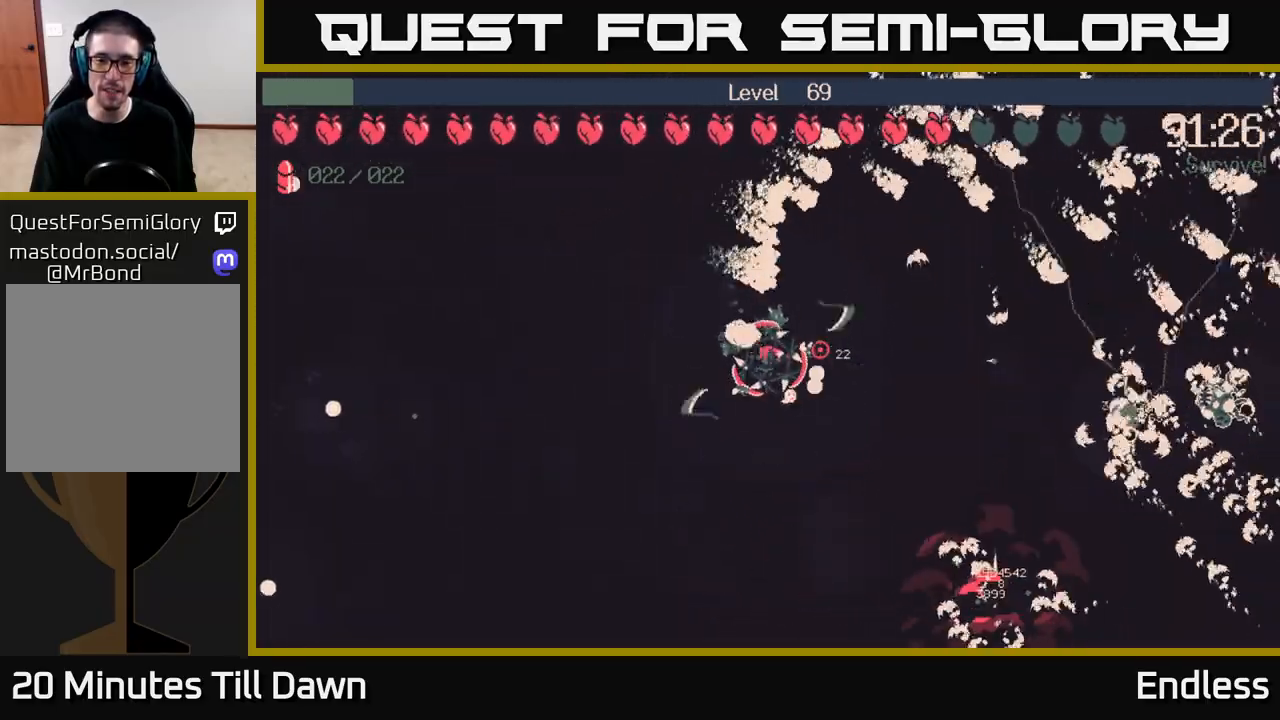
{"buttons": [], "left_stick": "center", "right_stick": "center", "events": []}
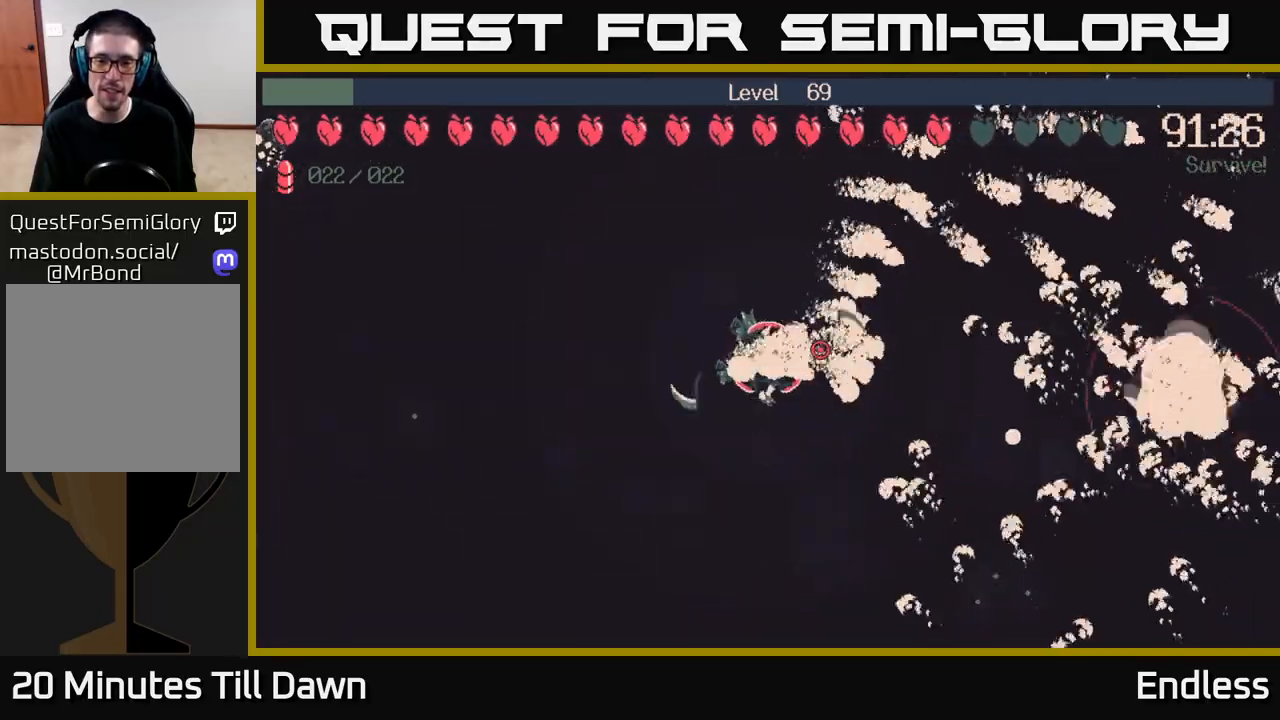
{"buttons": [], "left_stick": "center", "right_stick": "center", "events": []}
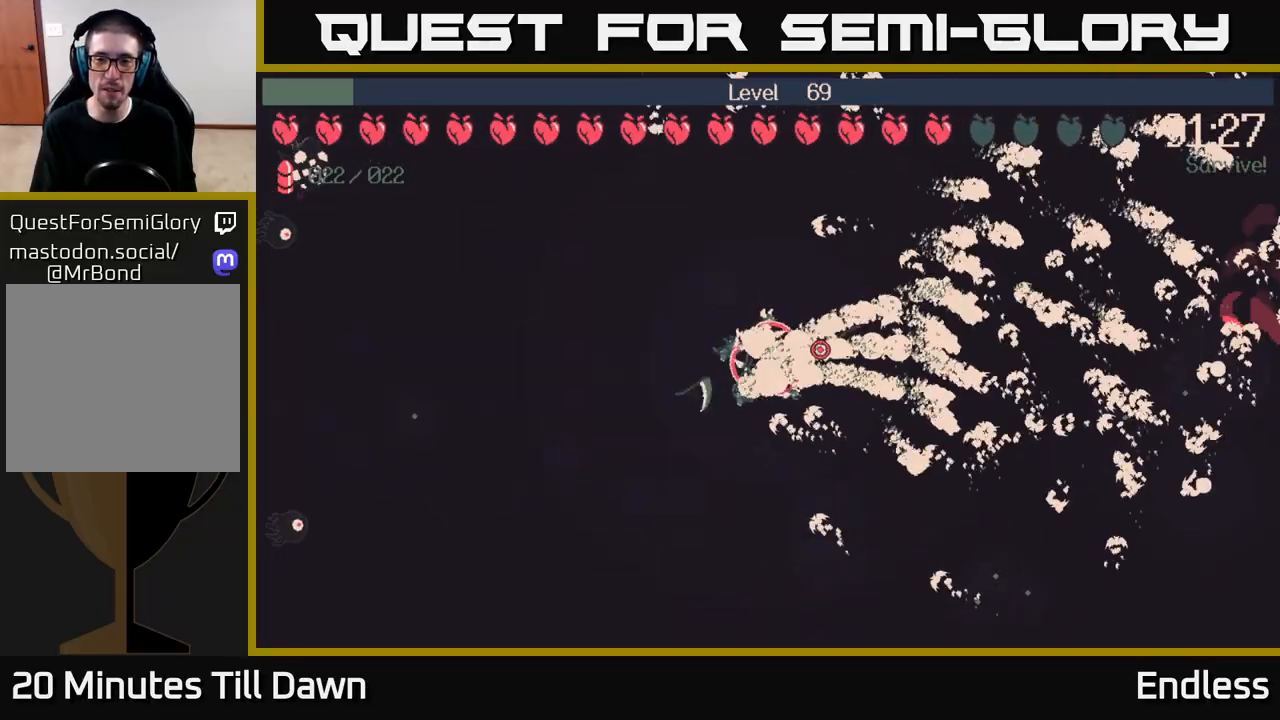
{"buttons": [], "left_stick": "center", "right_stick": "center", "events": []}
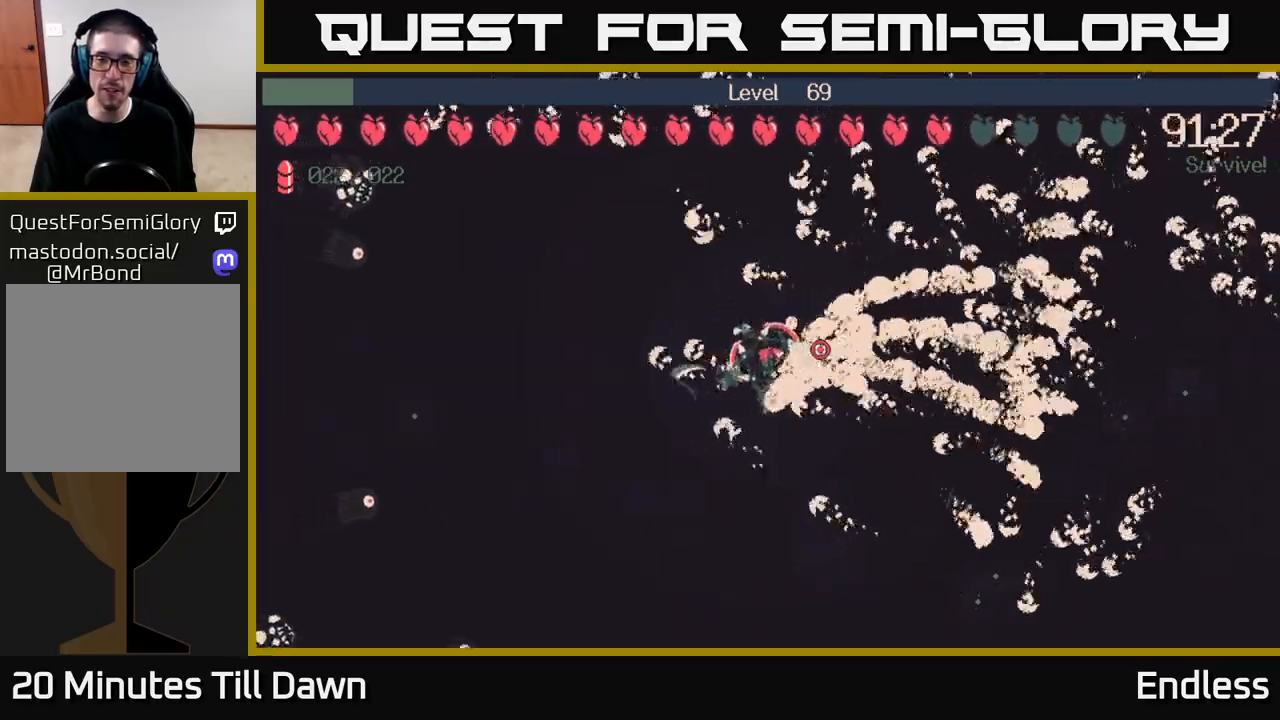
{"buttons": [], "left_stick": "right", "right_stick": "center", "events": [[183, "left_stick", "right"]]}
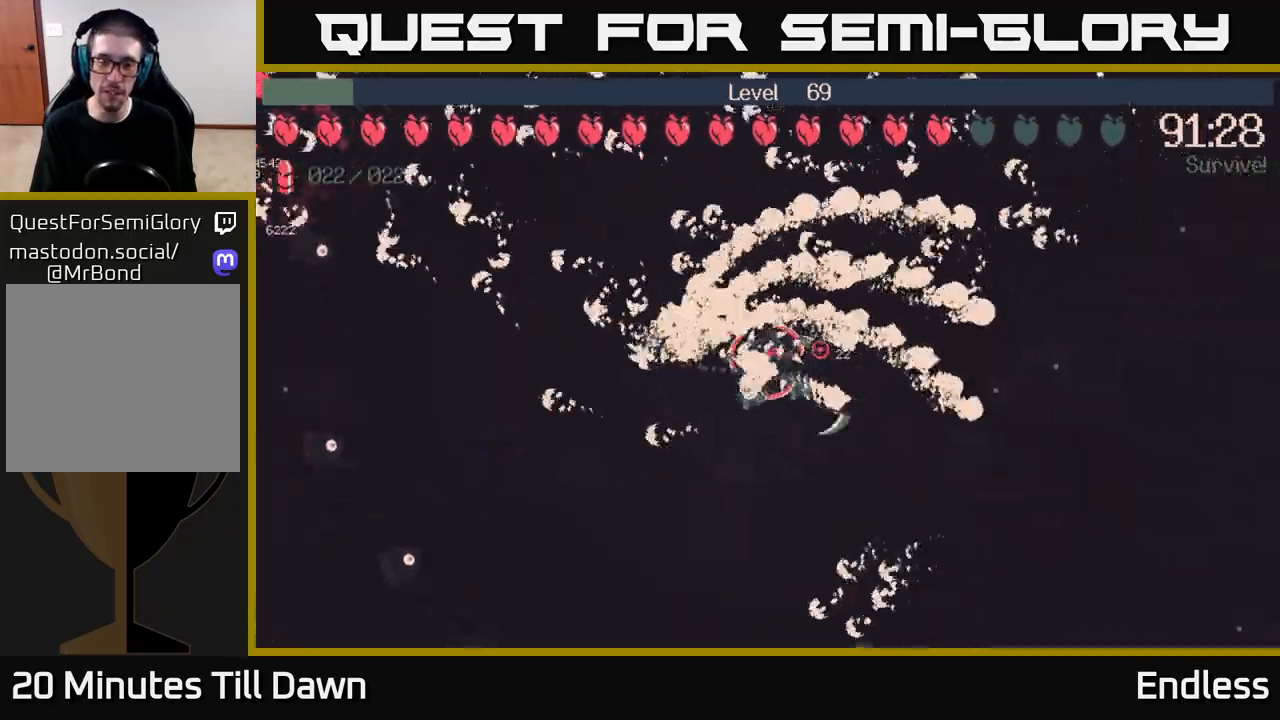
{"buttons": [], "left_stick": "down-right", "right_stick": "center", "events": [[100, "left_stick", "down-right"]]}
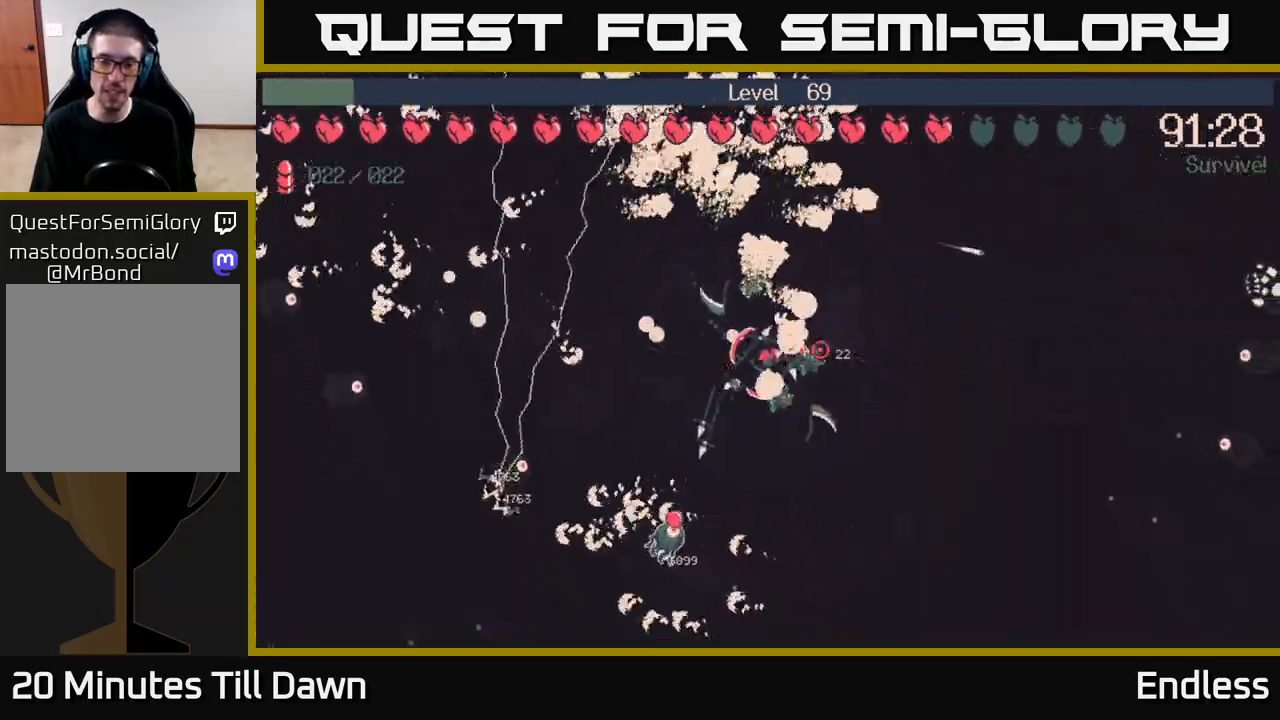
{"buttons": [], "left_stick": "down-right", "right_stick": "center", "events": [[33, "left_stick", "right"], [350, "left_stick", "down-right"]]}
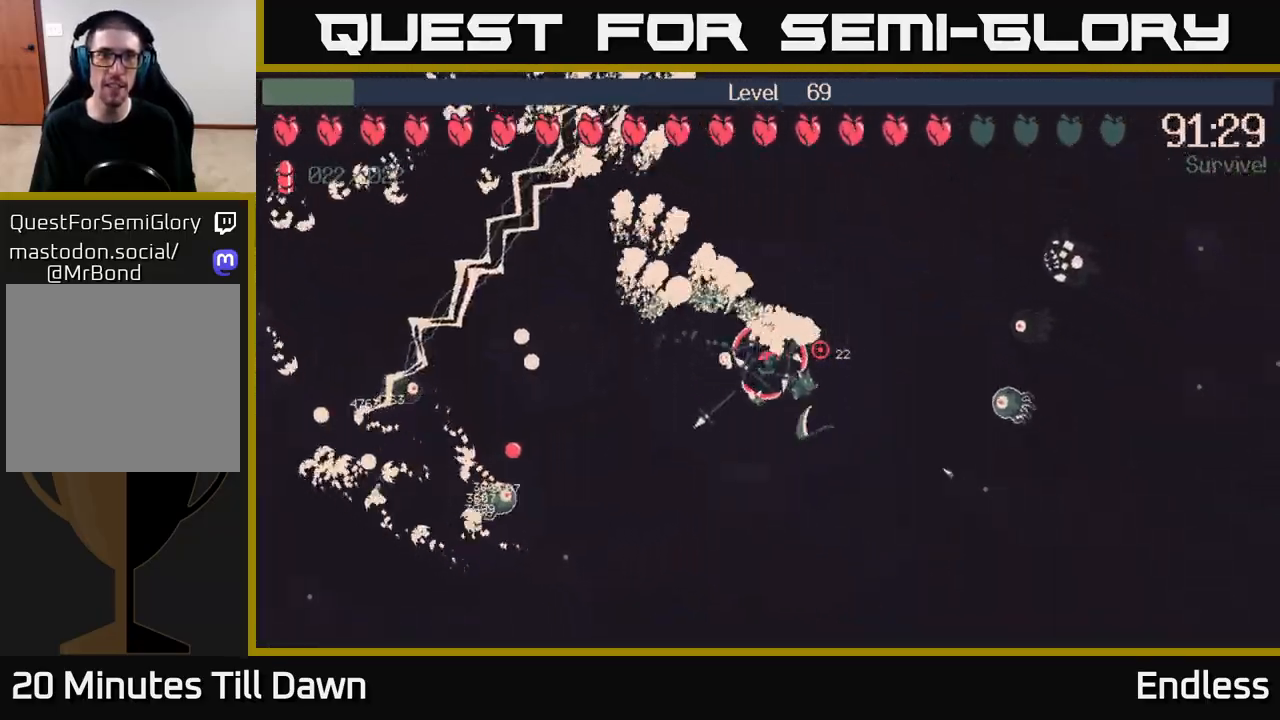
{"buttons": [], "left_stick": "right", "right_stick": "center", "events": [[450, "left_stick", "right"]]}
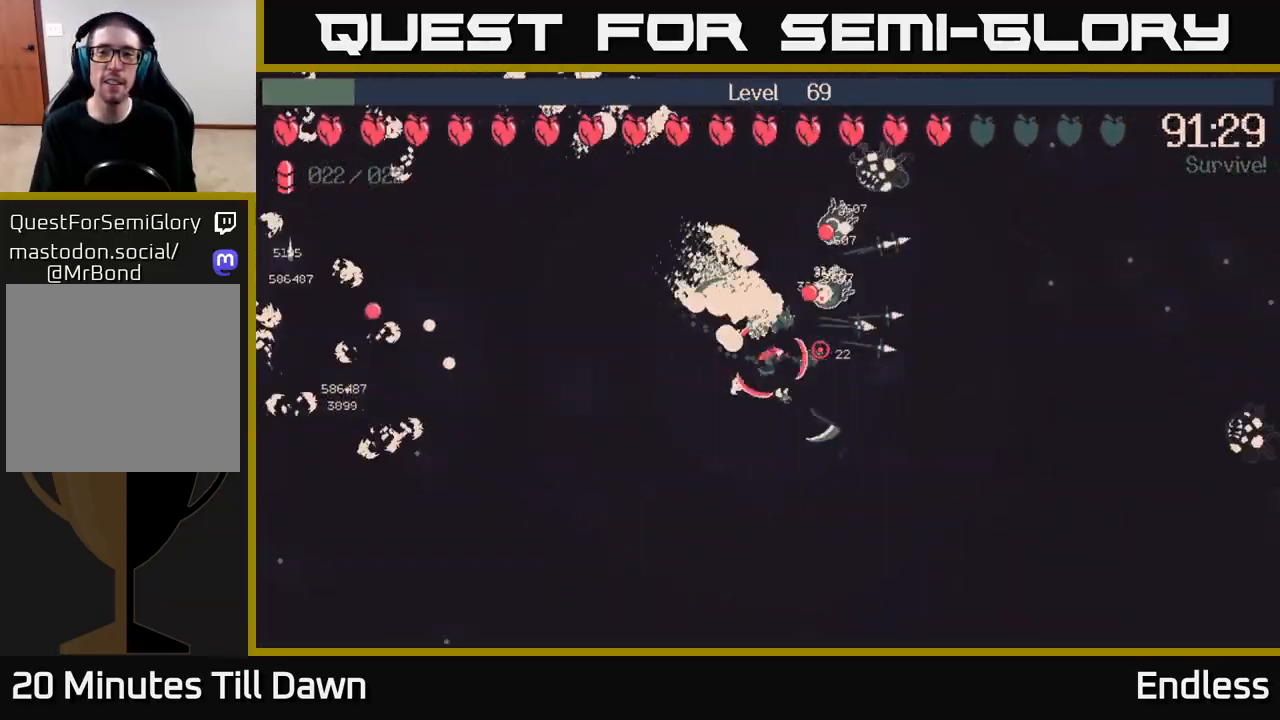
{"buttons": [], "left_stick": "right", "right_stick": "center", "events": []}
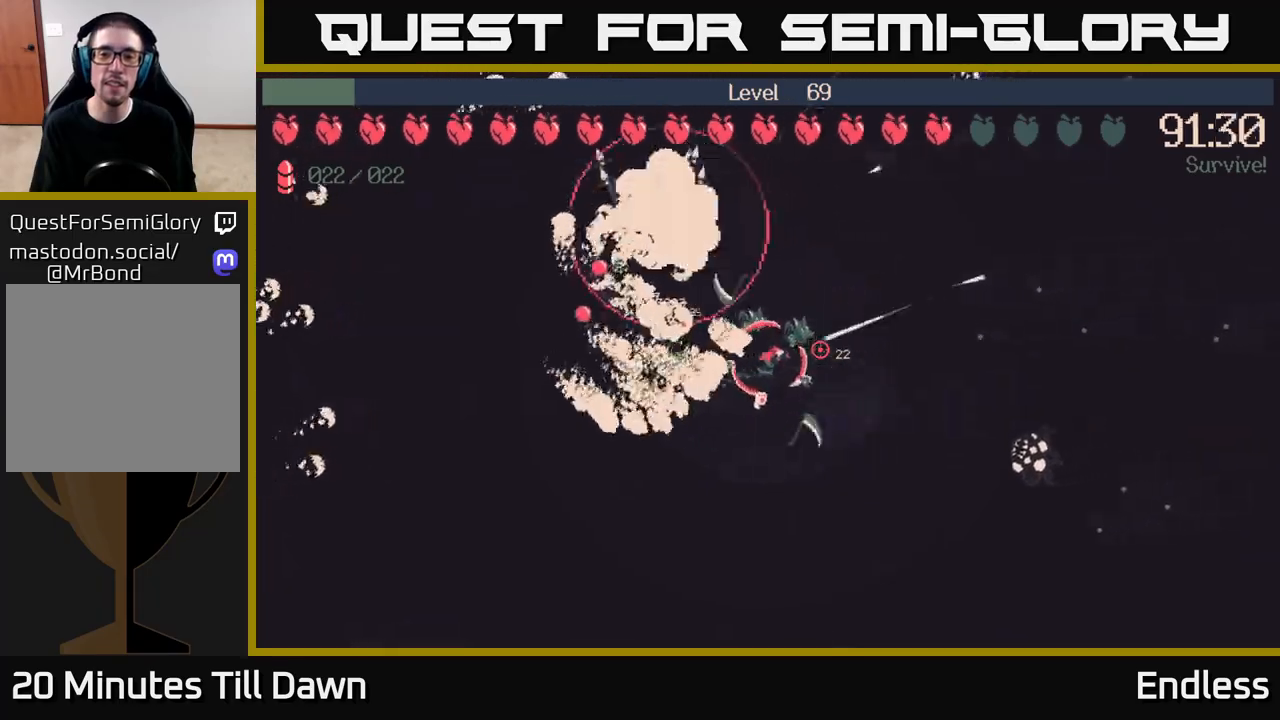
{"buttons": [], "left_stick": "right", "right_stick": "center", "events": []}
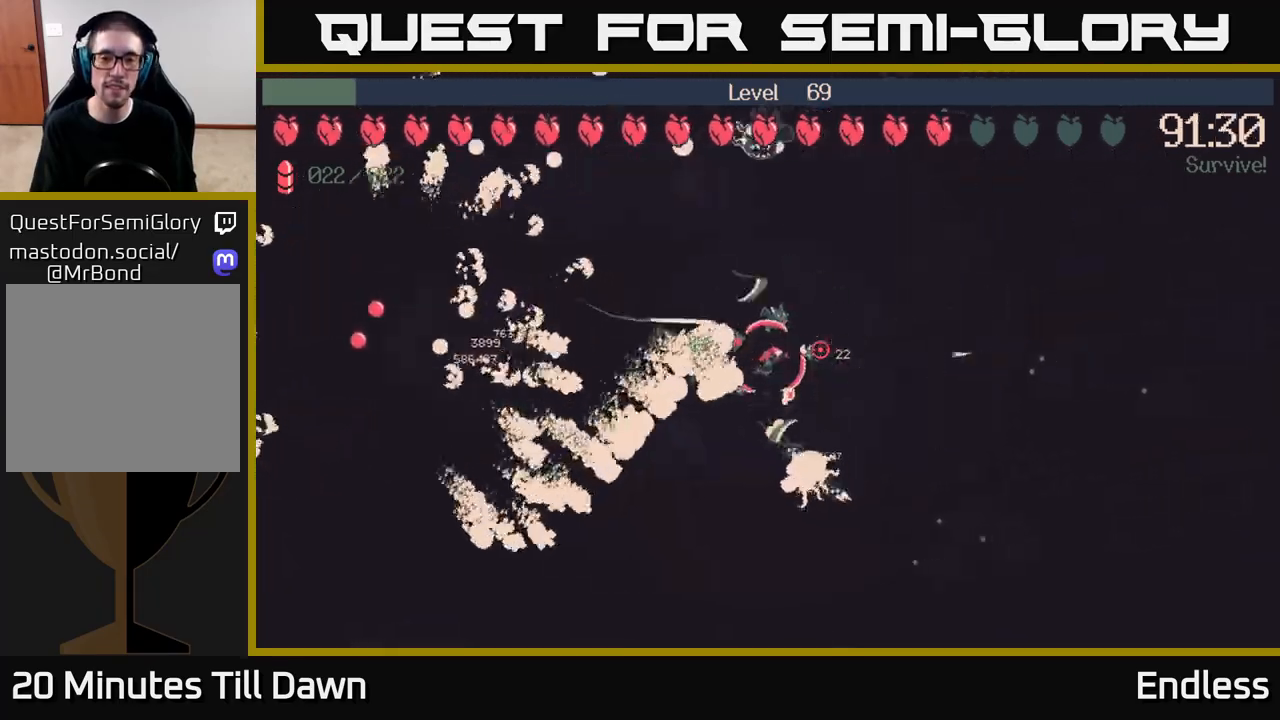
{"buttons": [], "left_stick": "right", "right_stick": "center", "events": []}
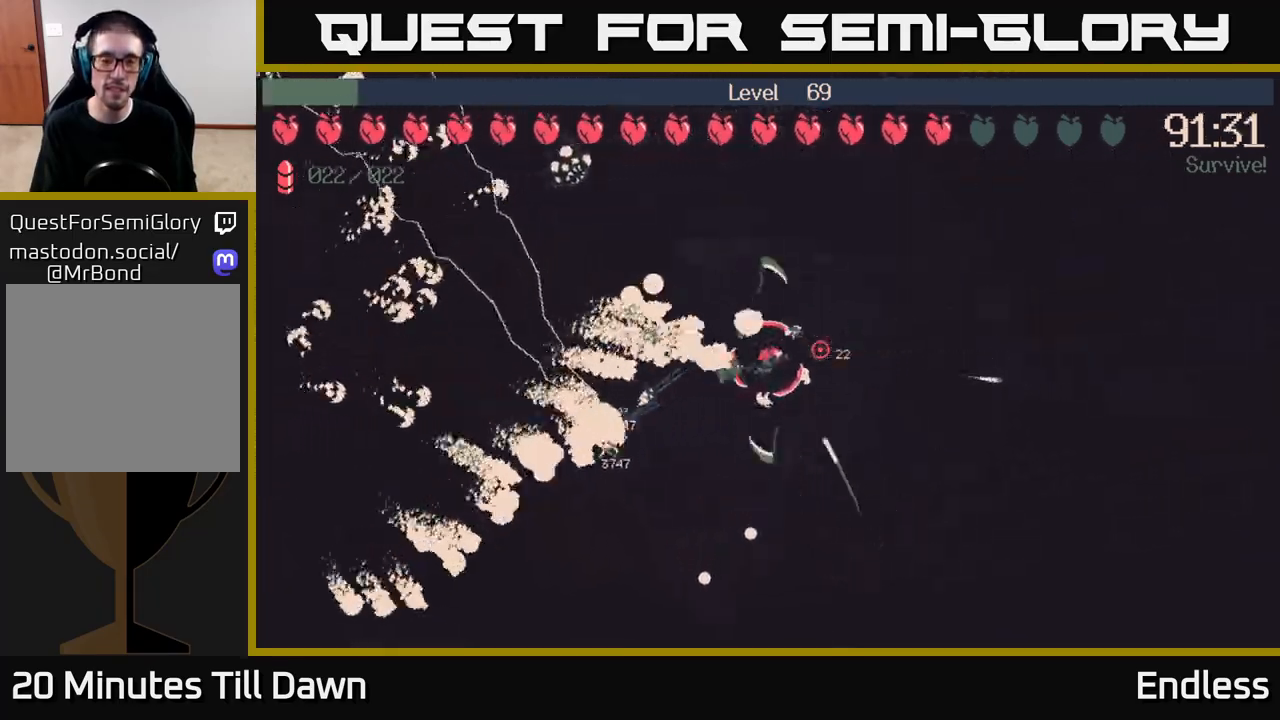
{"buttons": [], "left_stick": "right", "right_stick": "center", "events": []}
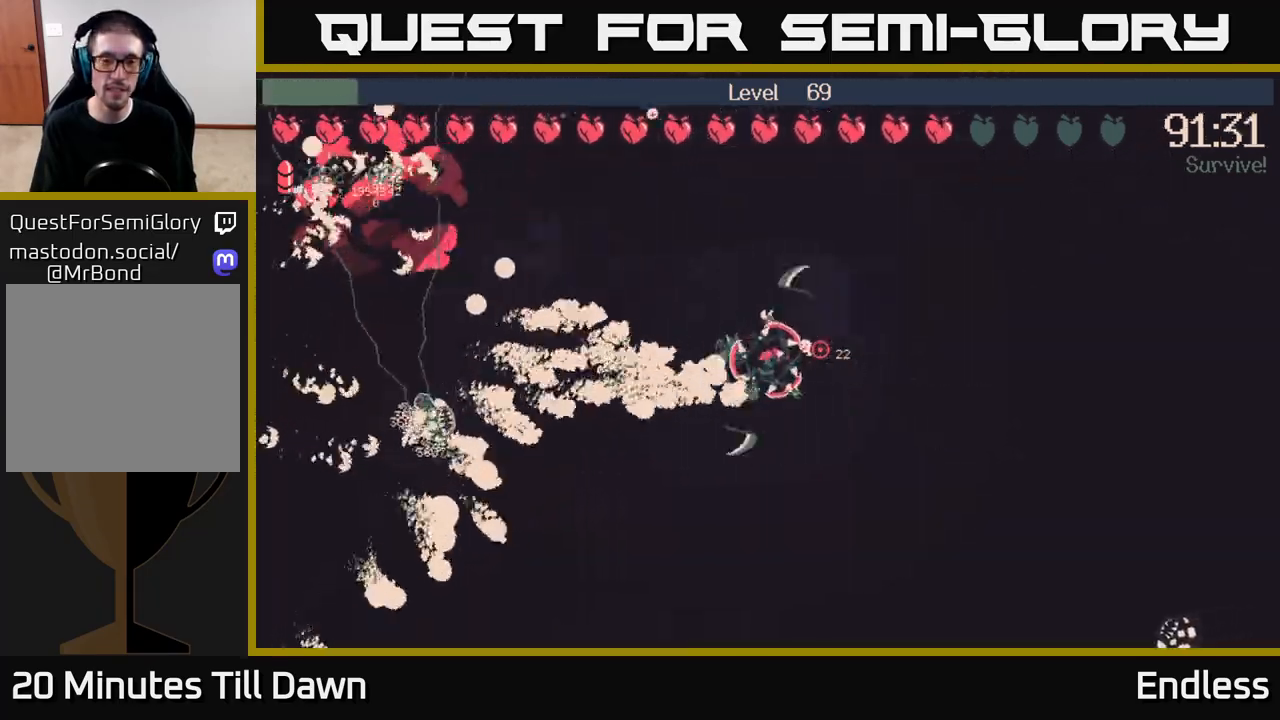
{"buttons": [], "left_stick": "center", "right_stick": "center", "events": [[33, "left_stick", "up"], [333, "left_stick", "center"], [350, "L2", "down"], [417, "L2", "up"]]}